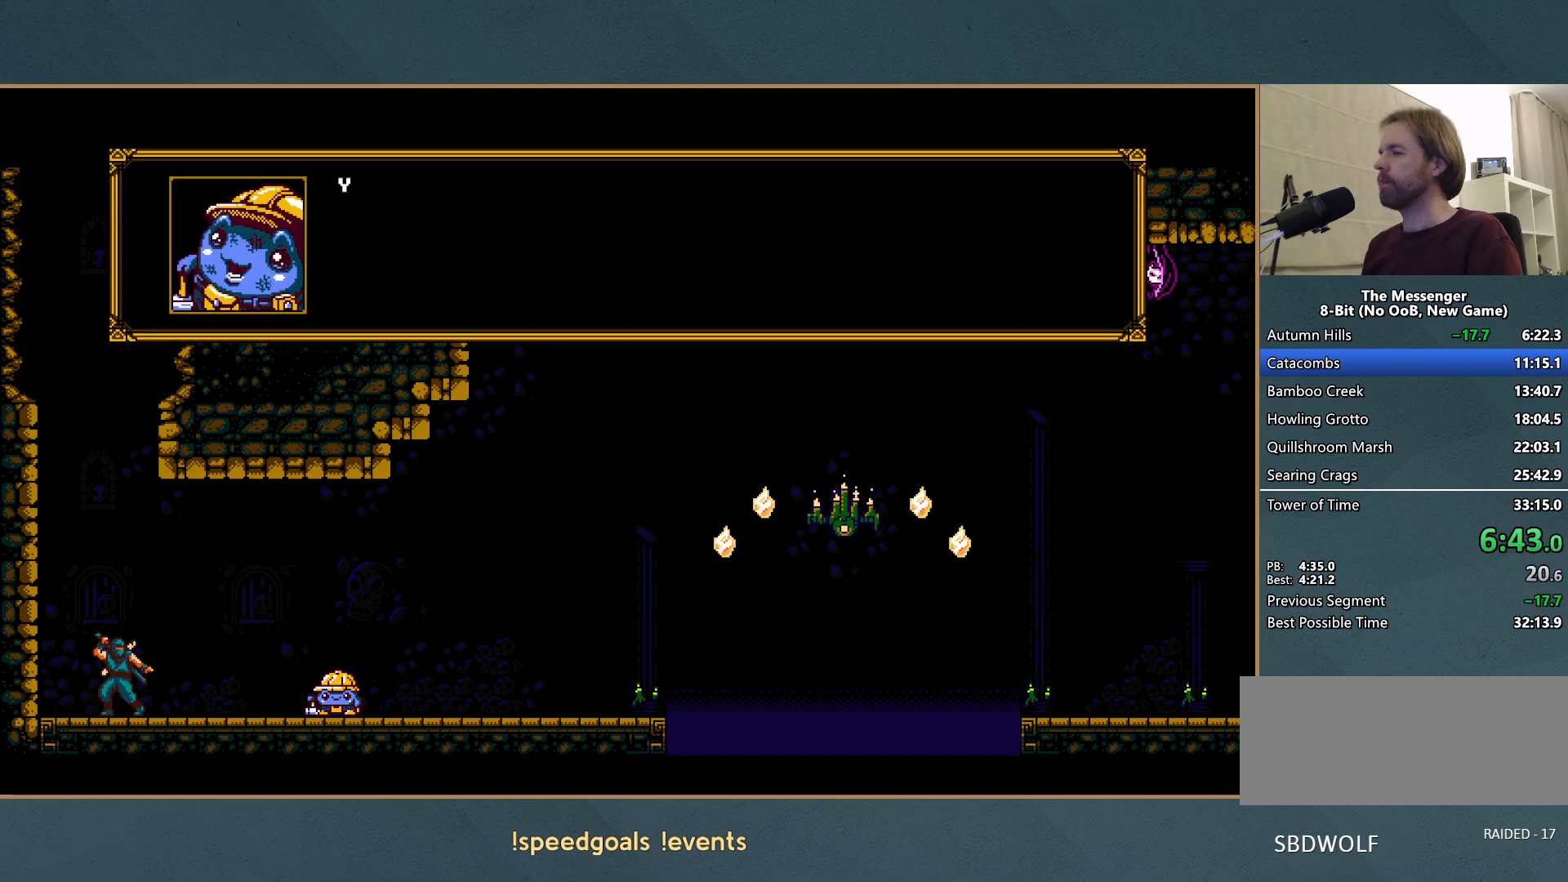
Gameplay with a controller (Xbox layout); each line is a JSON object with the inputs held at the frame after it. "button_events" lists button changes between this image and that frame as [ms after this image, input, new state], when the widget could be followed in between (sticks are given only as held states). Not read: L3 R3 right_stick.
{"buttons": ["A", "R2"], "left_stick": "right", "button_events": []}
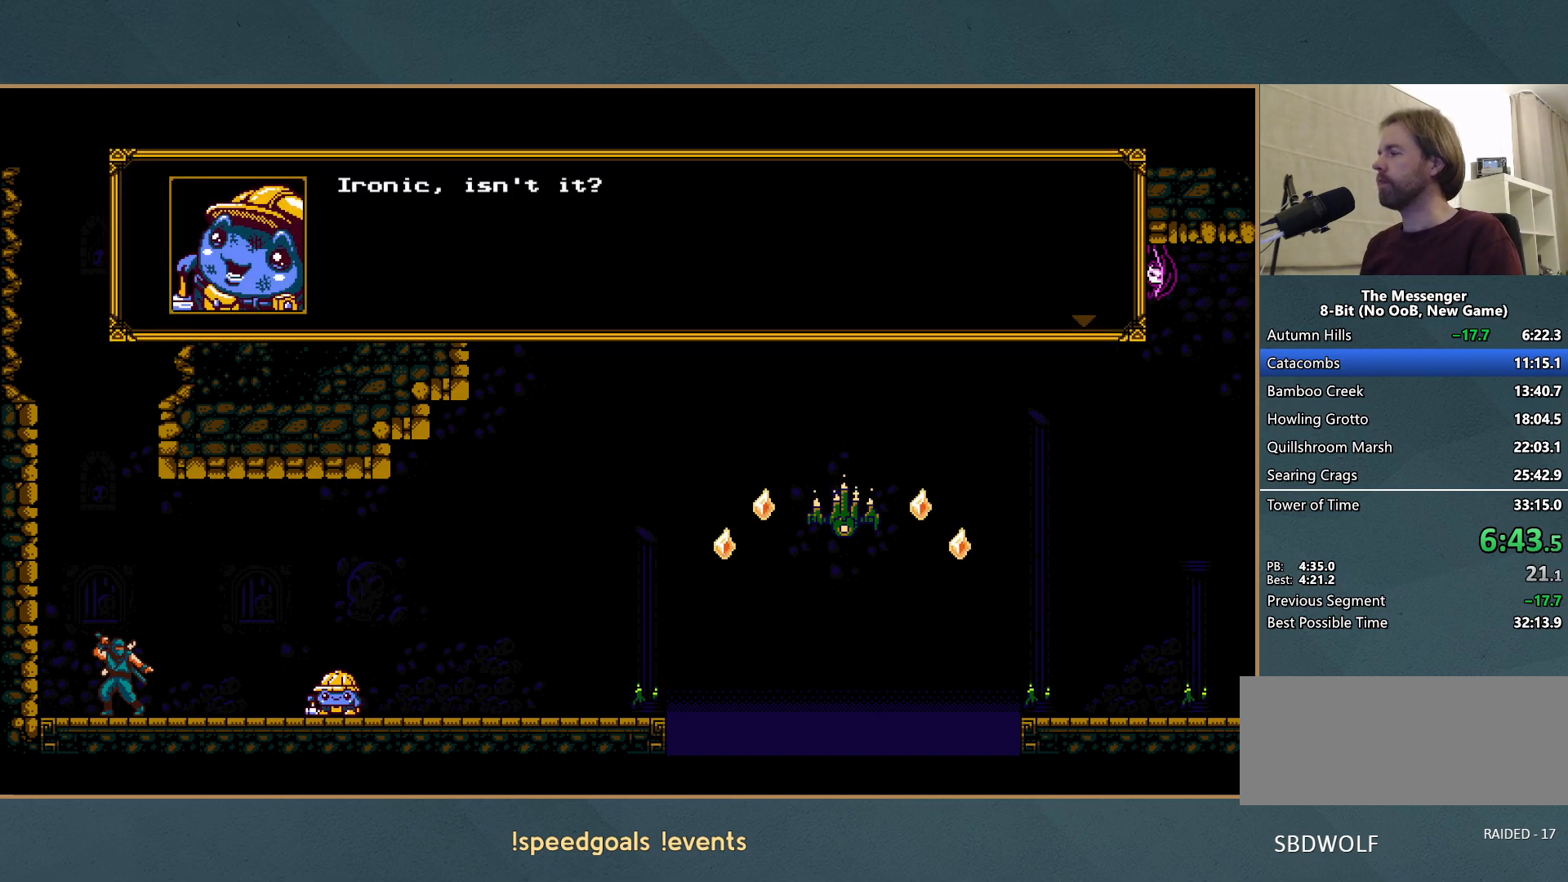
{"buttons": [], "left_stick": "right", "button_events": [[483, "R2", "up"], [500, "A", "up"]]}
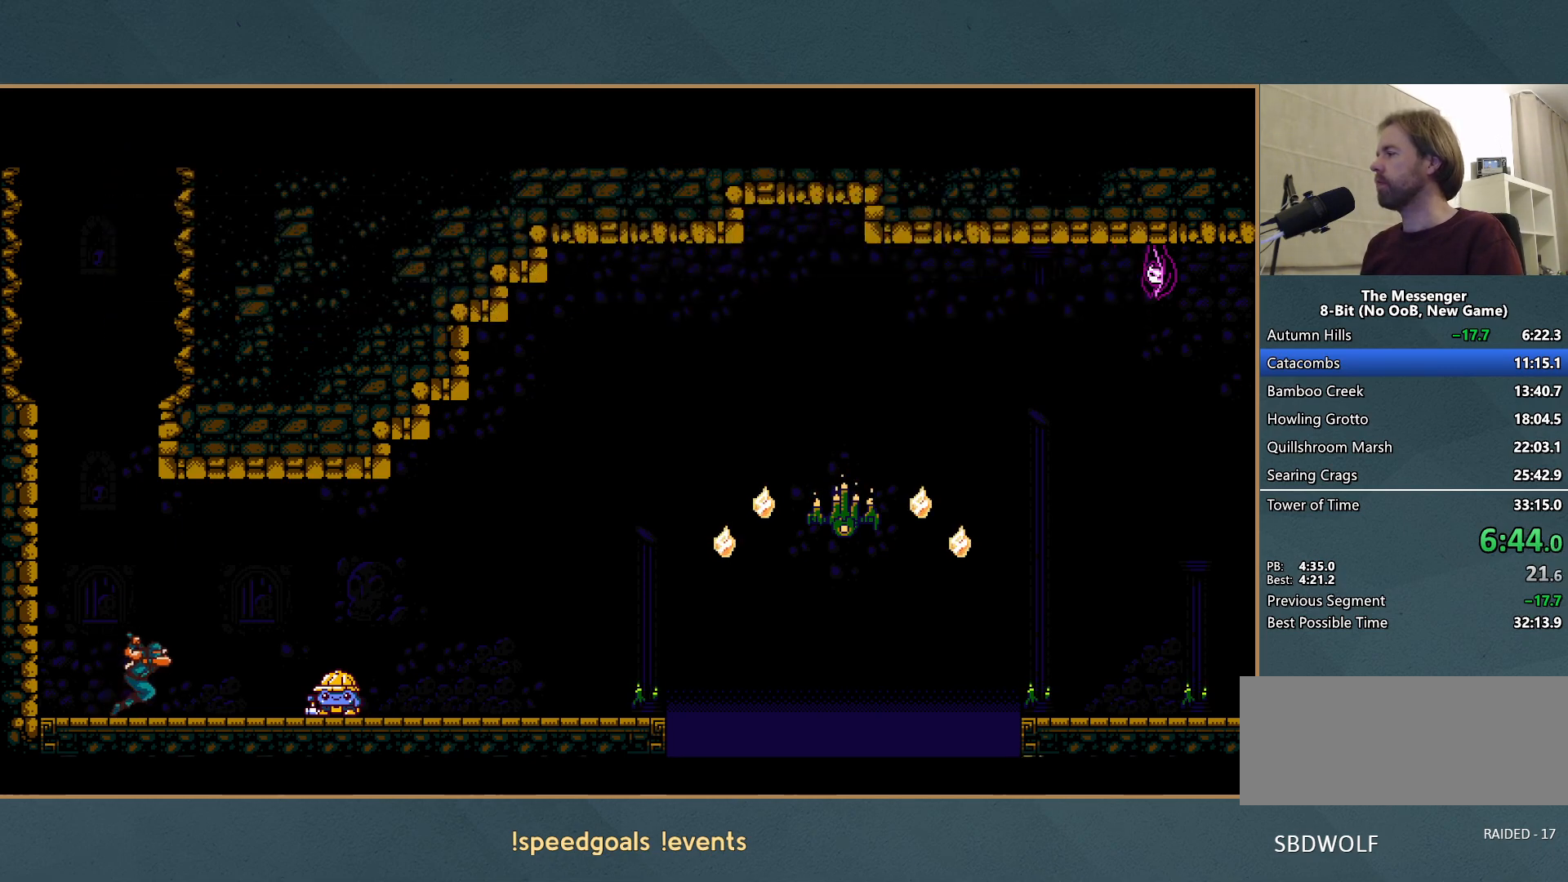
{"buttons": [], "left_stick": "right", "button_events": []}
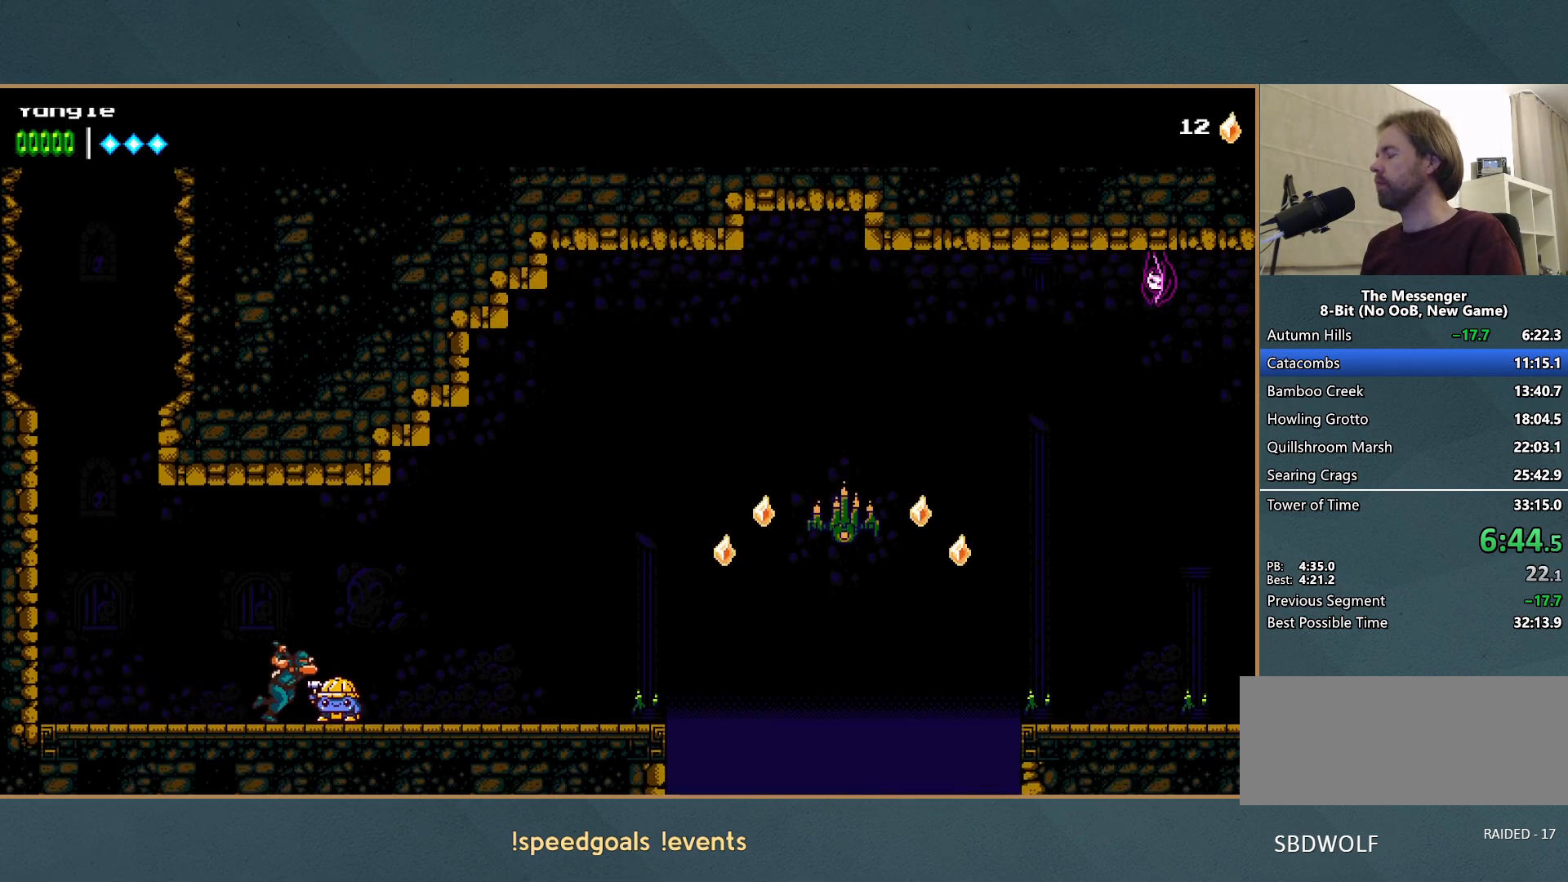
{"buttons": [], "left_stick": "right", "button_events": []}
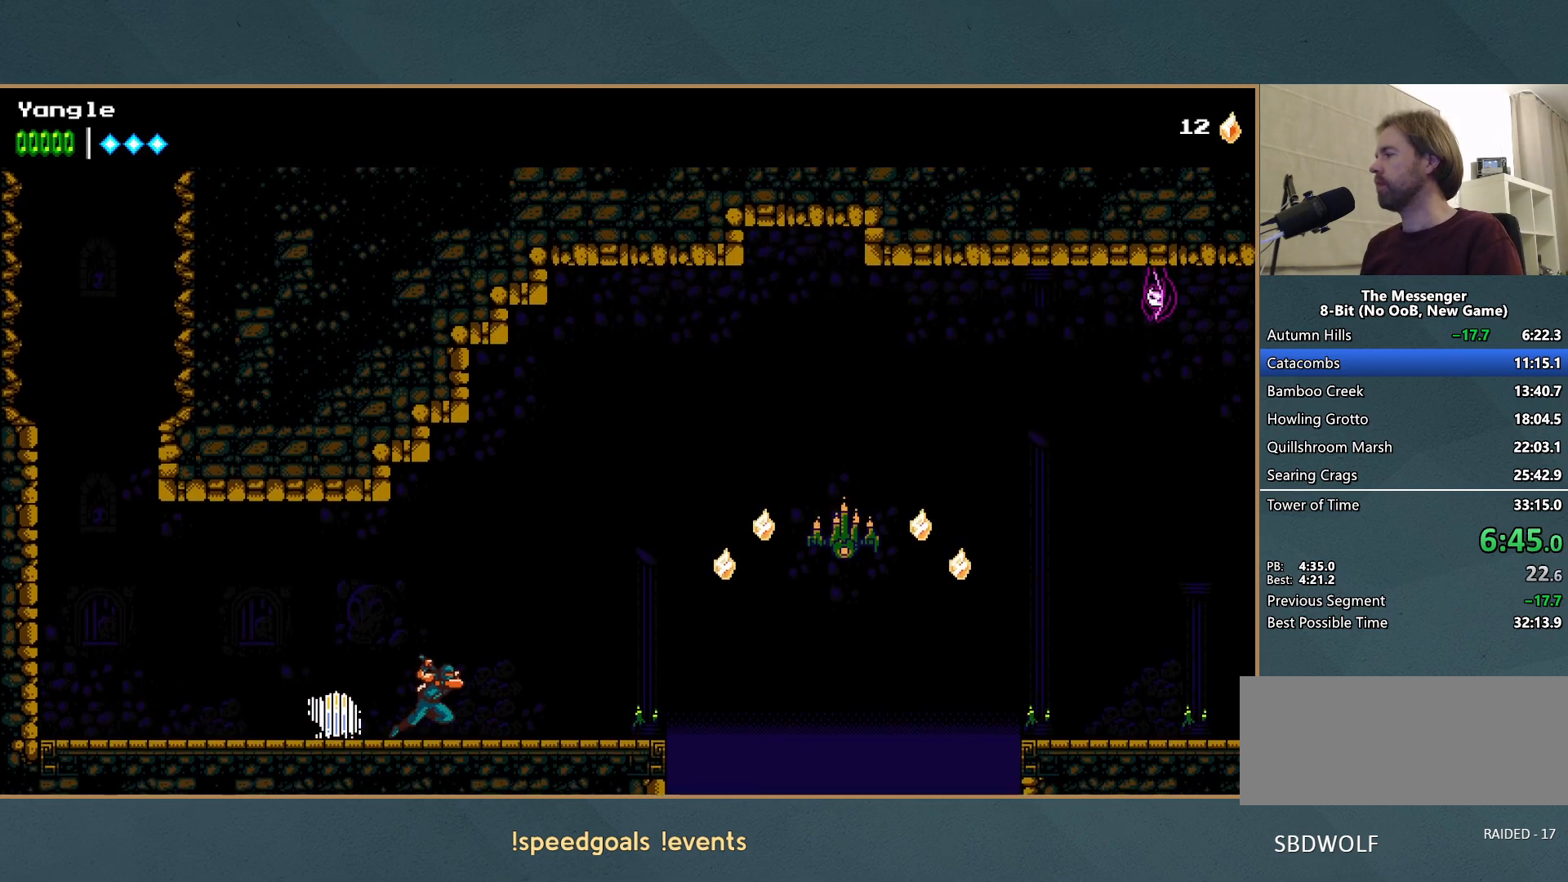
{"buttons": [], "left_stick": "right", "button_events": []}
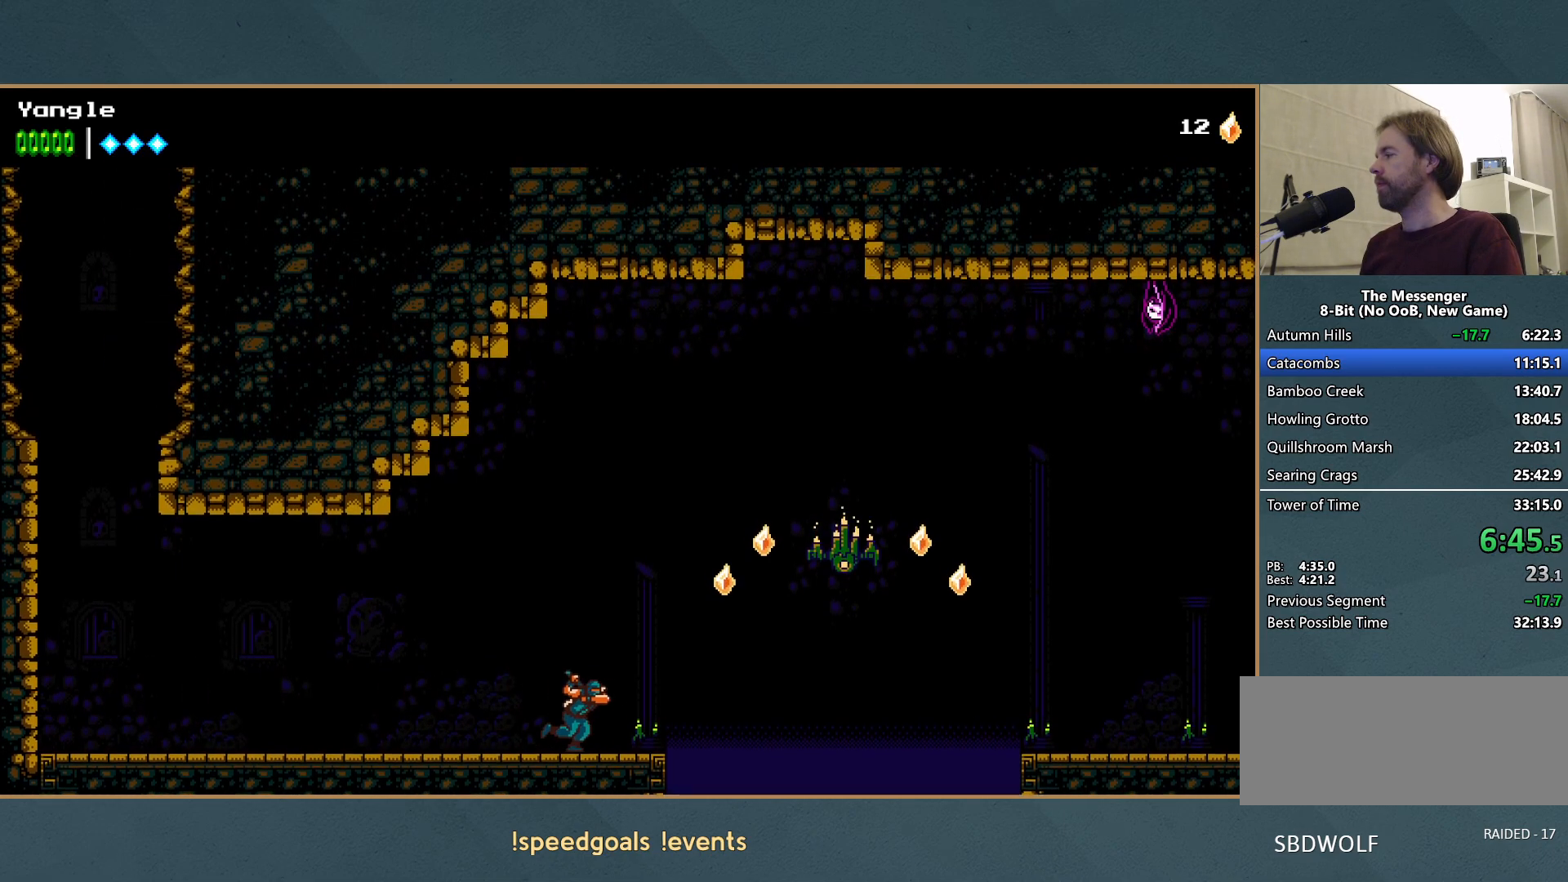
{"buttons": ["X"], "left_stick": "right", "button_events": [[183, "A", "down"], [433, "X", "down"], [483, "A", "up"]]}
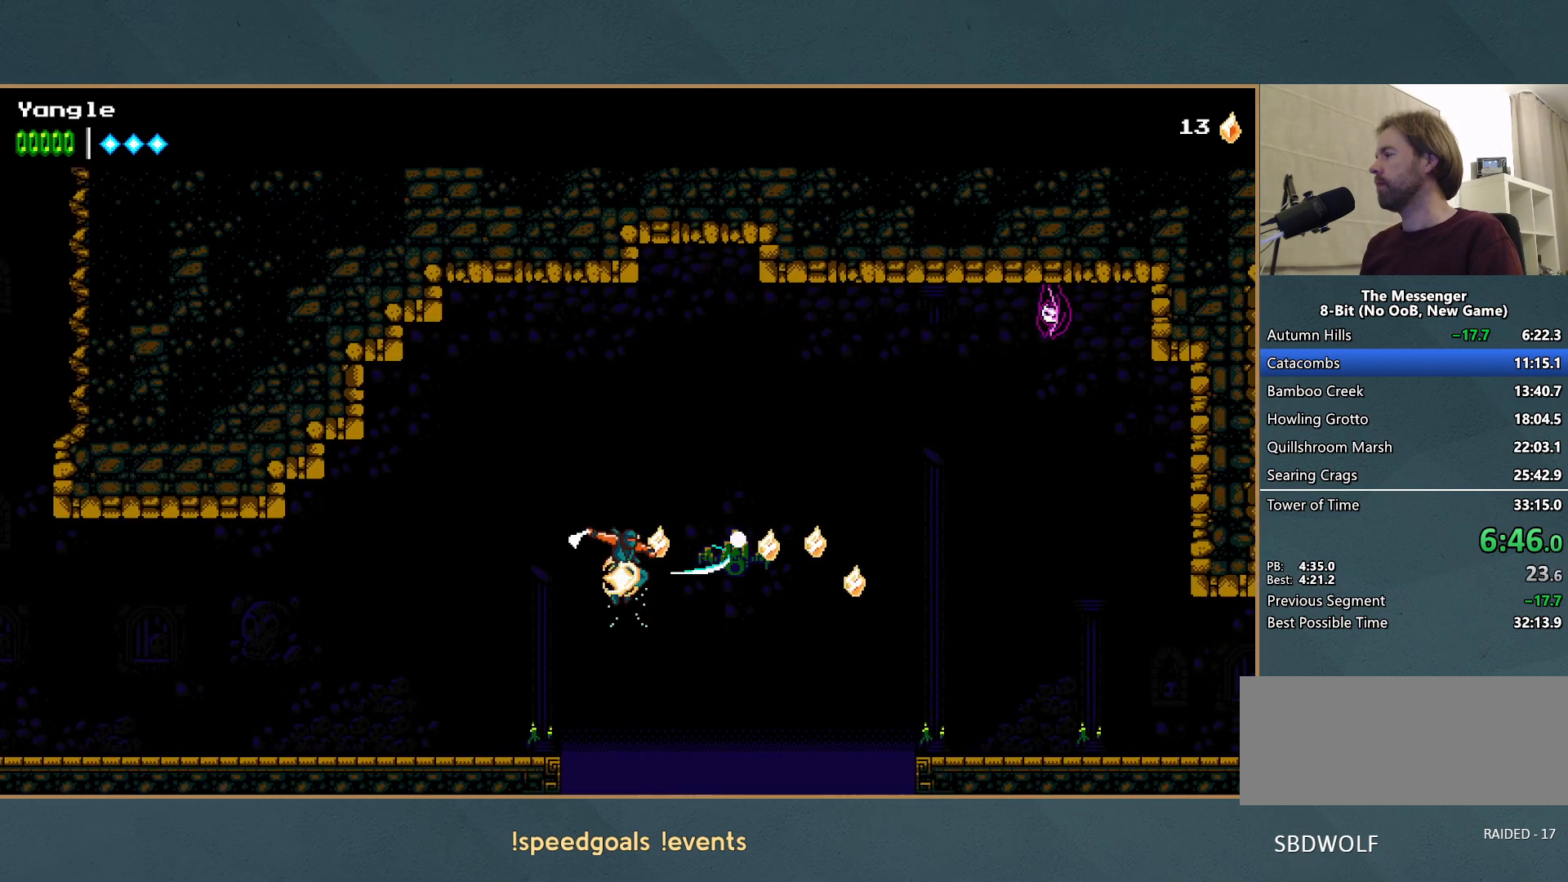
{"buttons": [], "left_stick": "right", "button_events": [[67, "X", "up"], [417, "A", "down"], [467, "A", "up"]]}
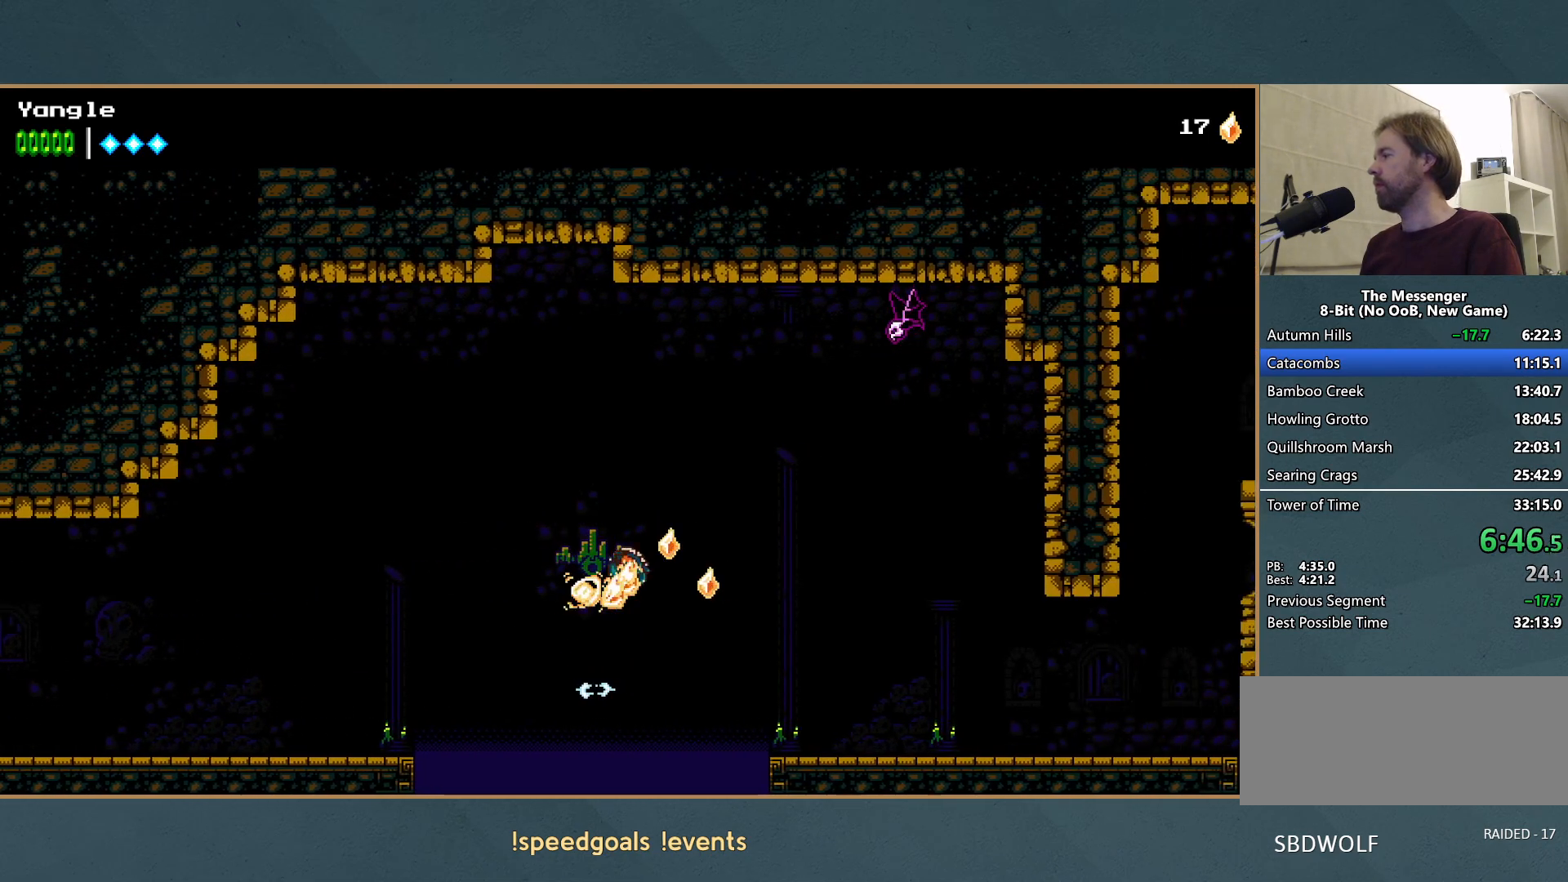
{"buttons": [], "left_stick": "right", "button_events": []}
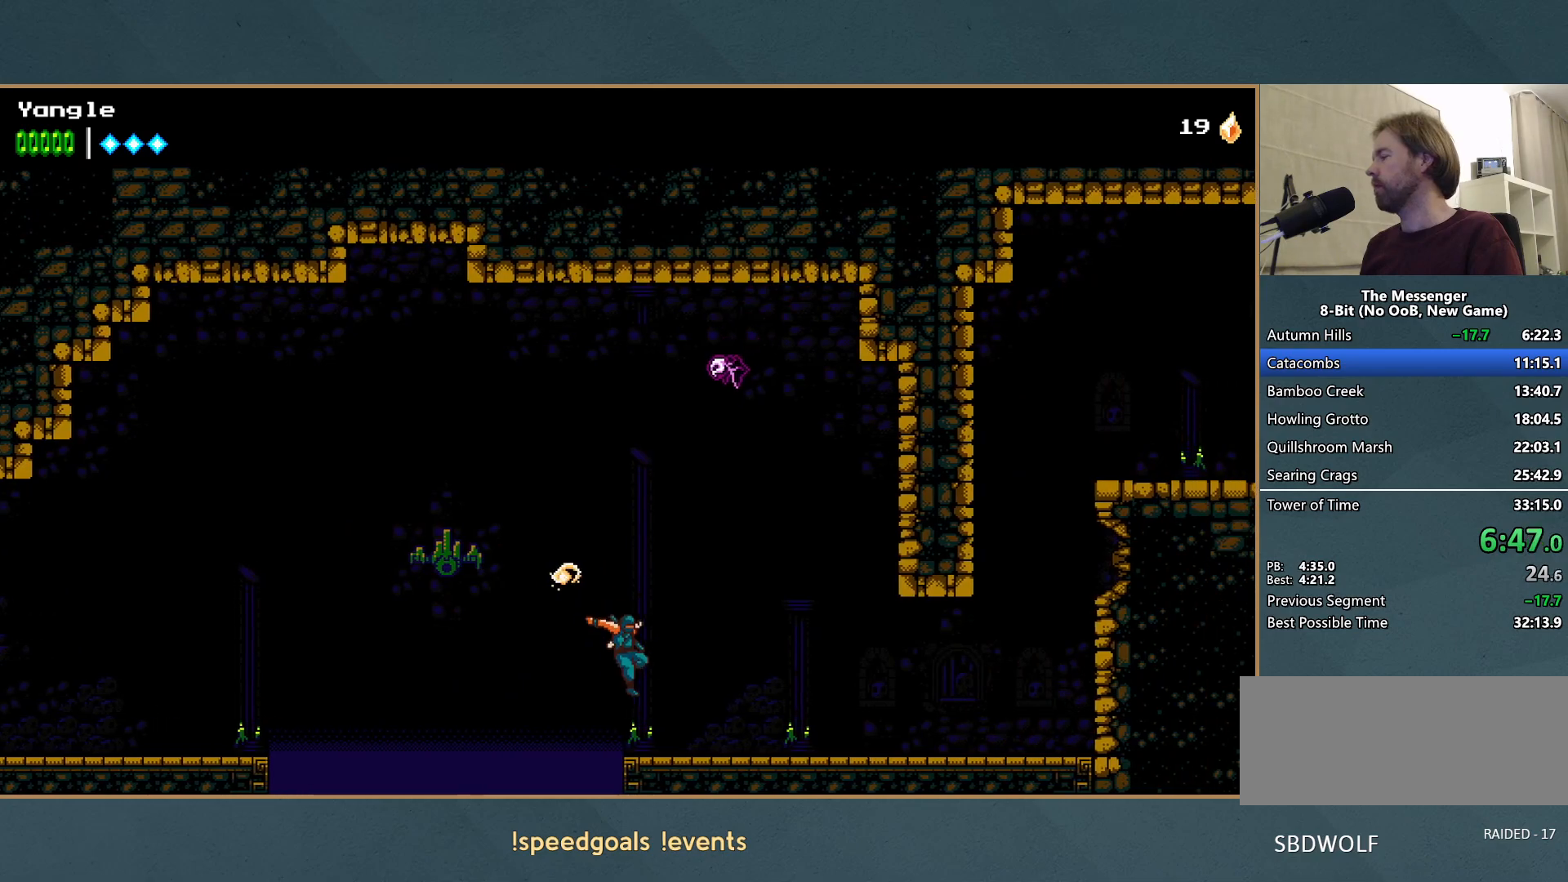
{"buttons": [], "left_stick": "right", "button_events": []}
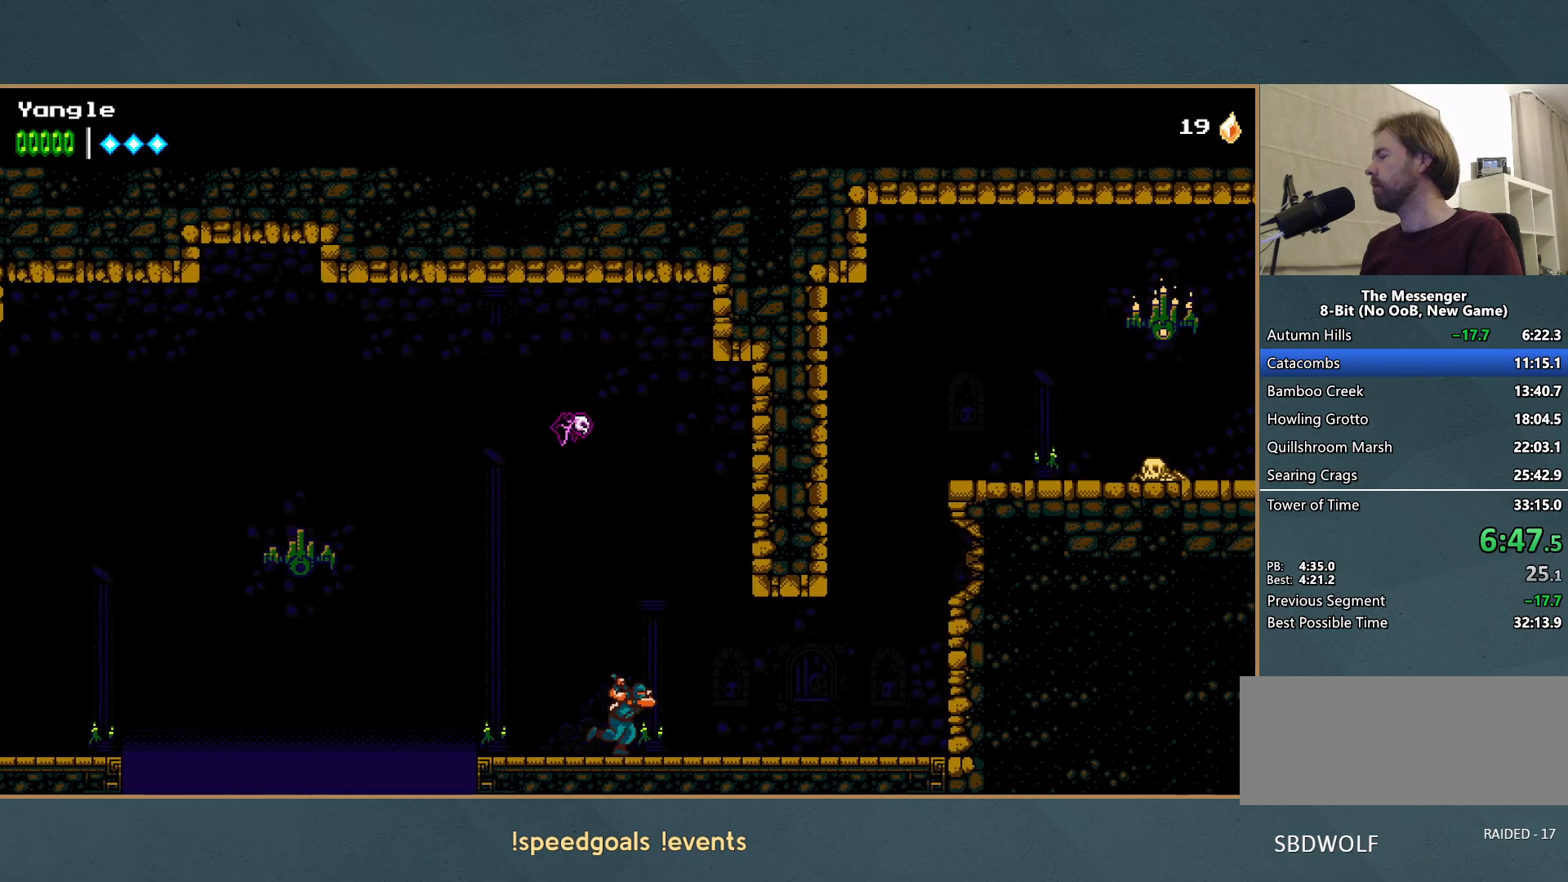
{"buttons": [], "left_stick": "right", "button_events": []}
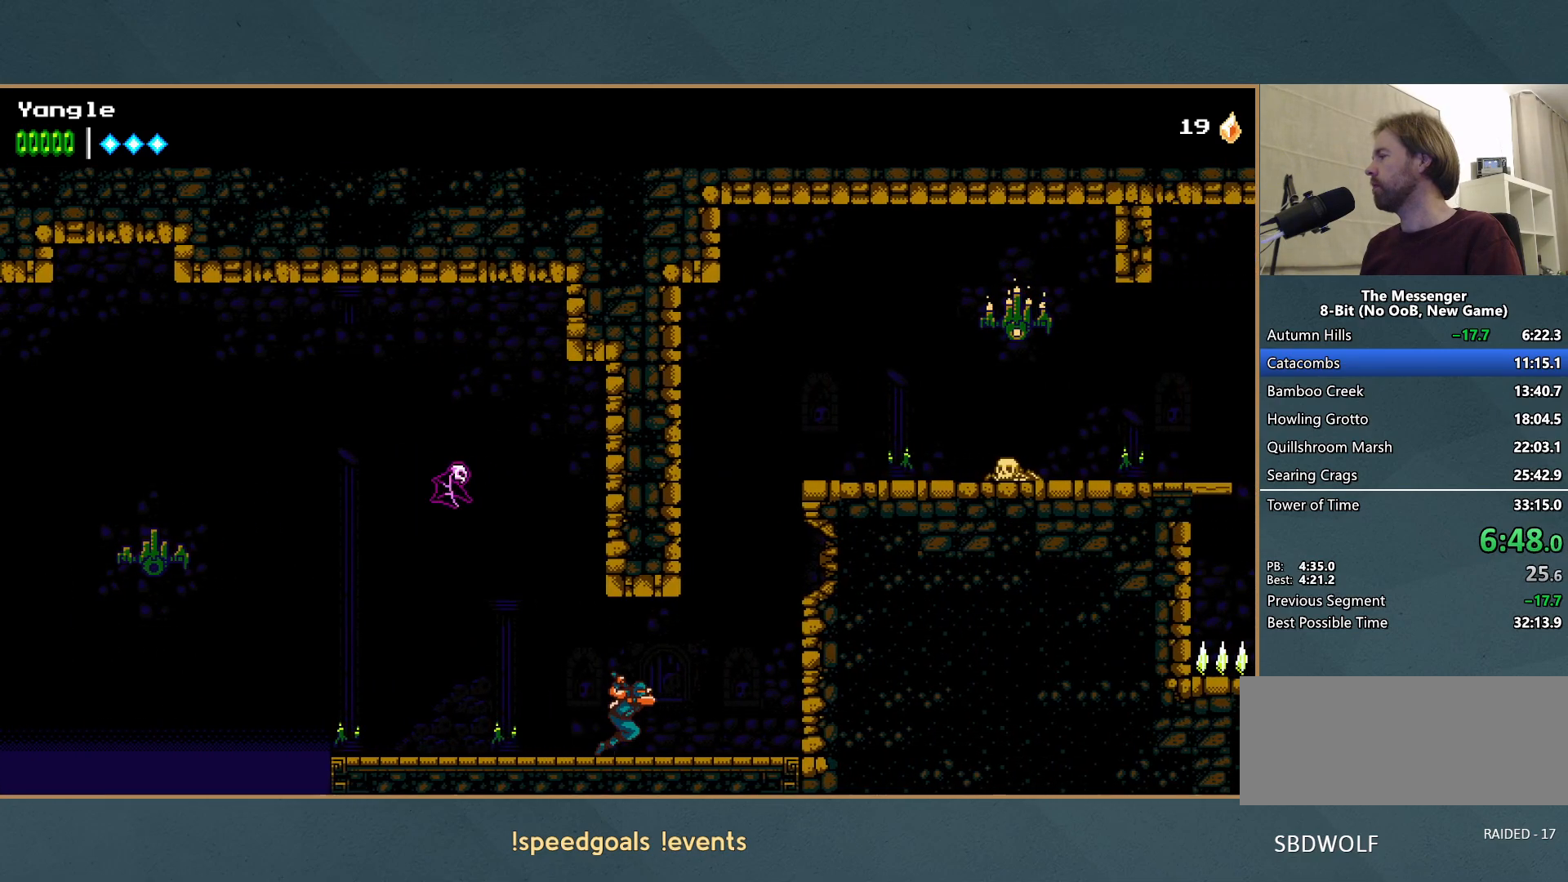
{"buttons": [], "left_stick": "left"}
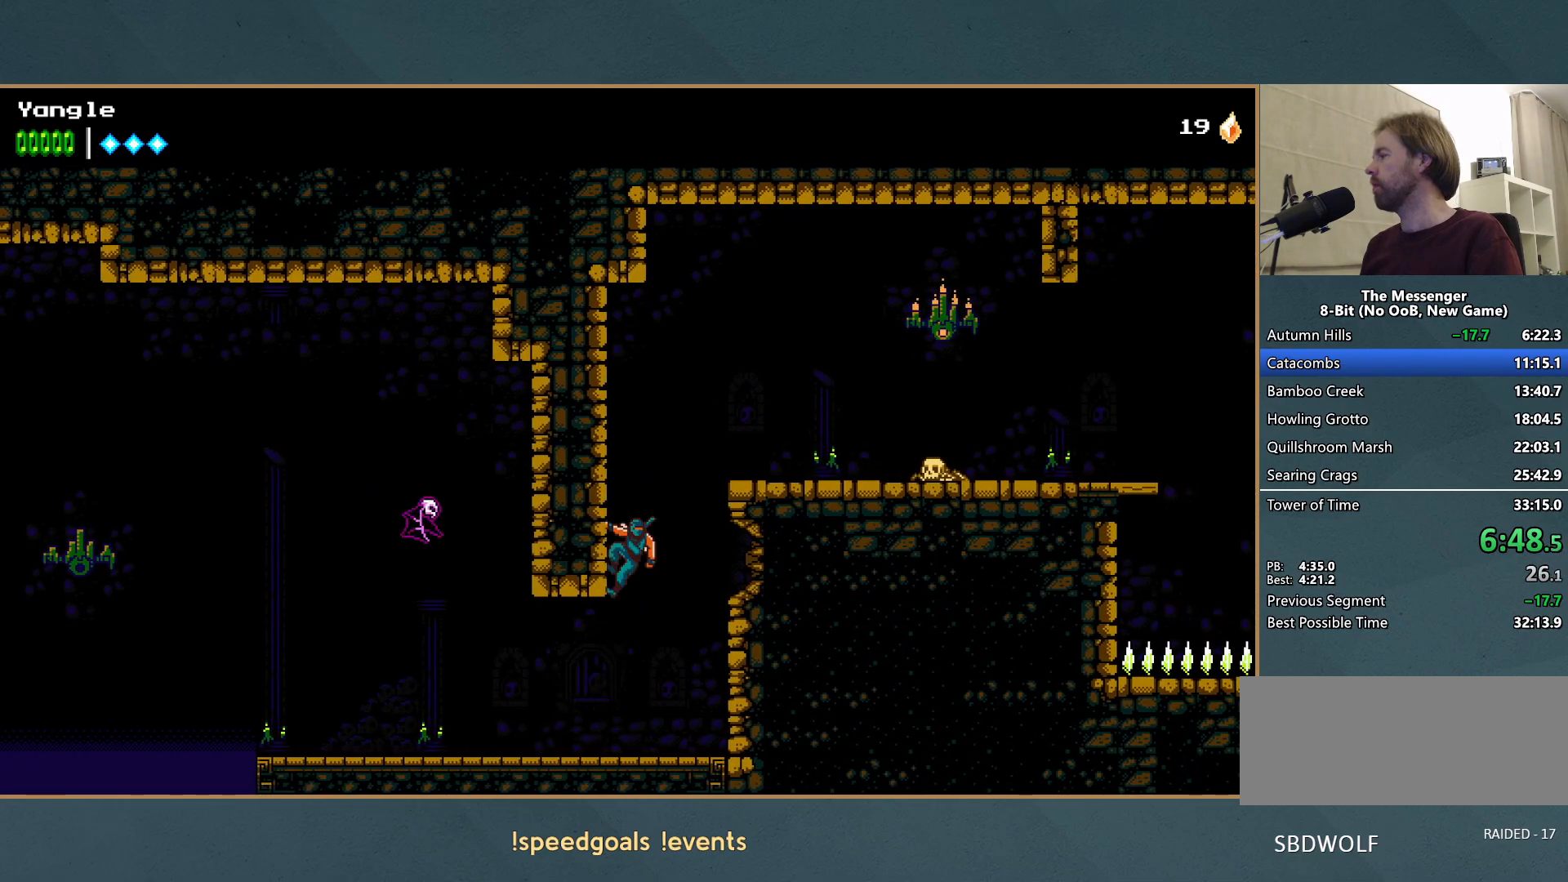
{"buttons": [], "left_stick": "right", "button_events": [[17, "A", "down"], [400, "A", "up"]]}
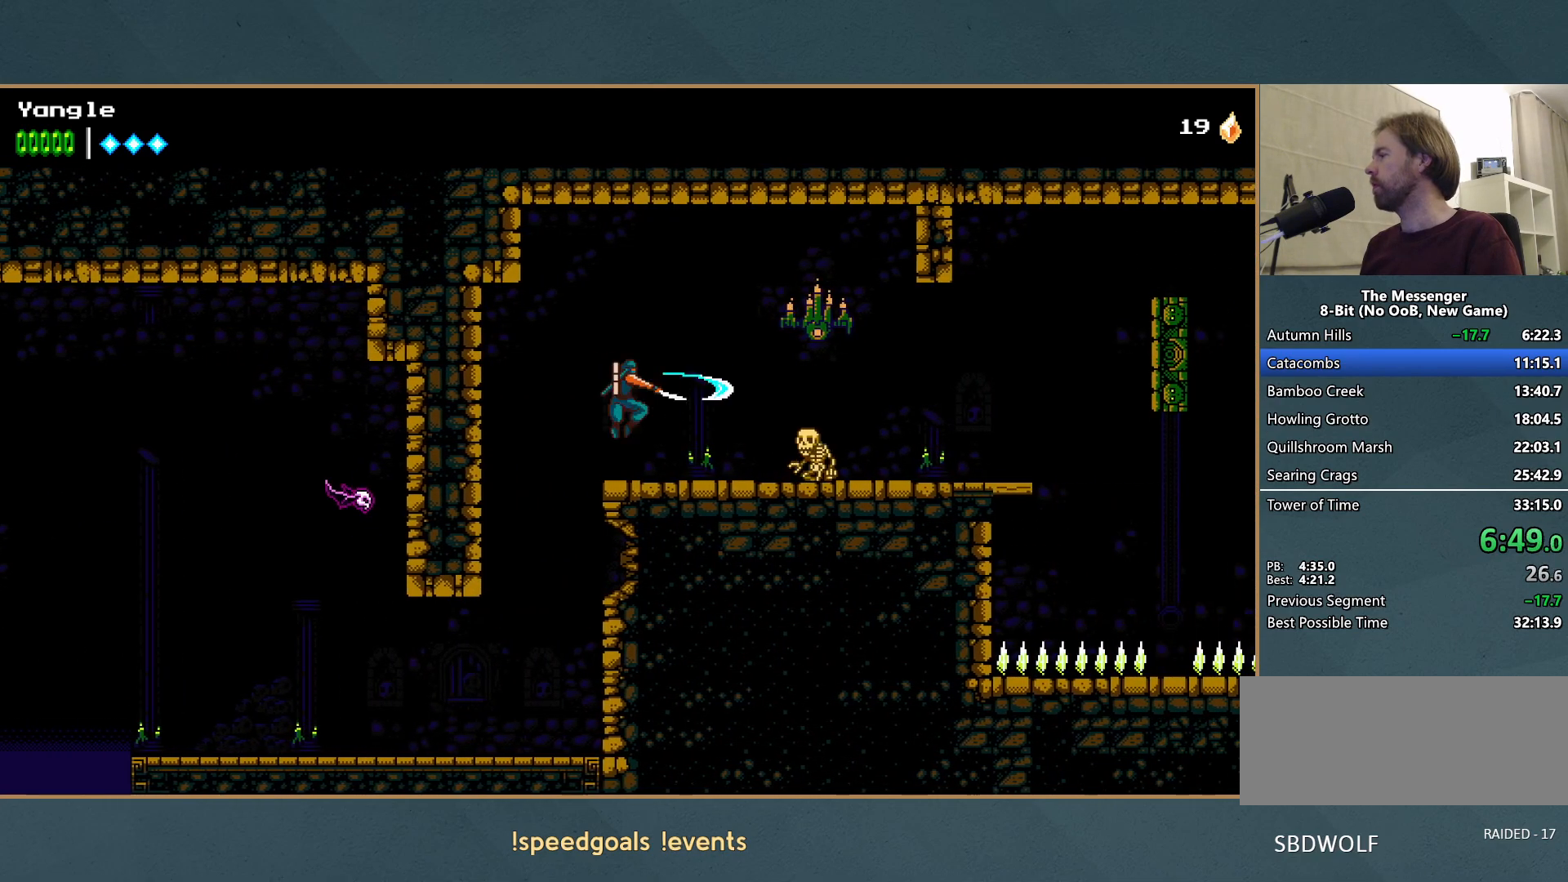
{"buttons": ["X"], "left_stick": "right", "button_events": [[17, "X", "down"], [200, "X", "up"], [333, "A", "down"], [383, "X", "down"], [483, "A", "up"]]}
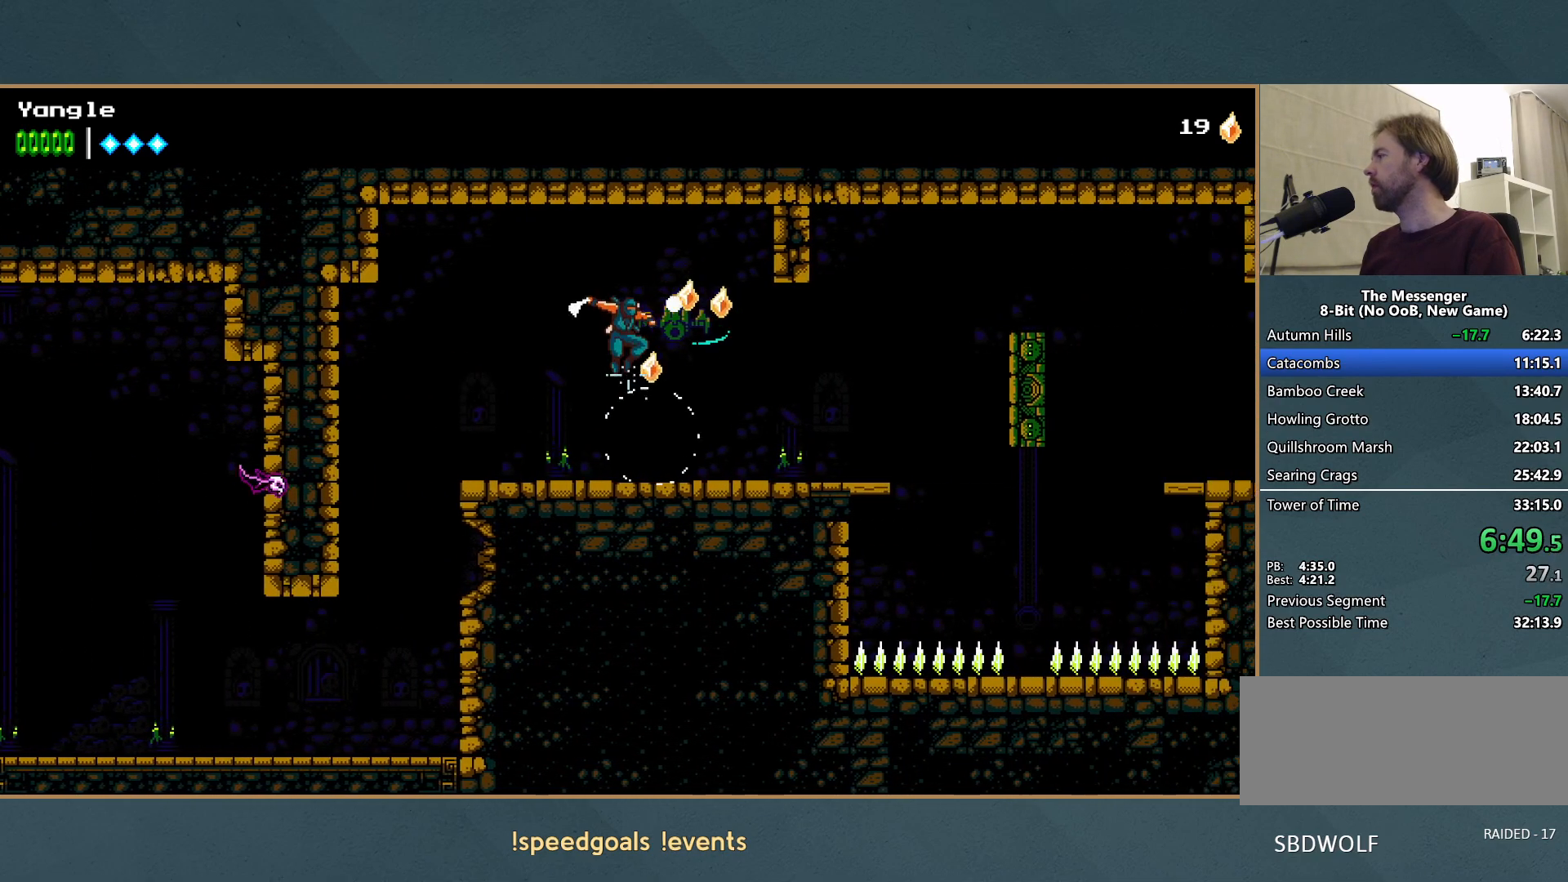
{"buttons": [], "left_stick": "right", "button_events": [[33, "X", "up"]]}
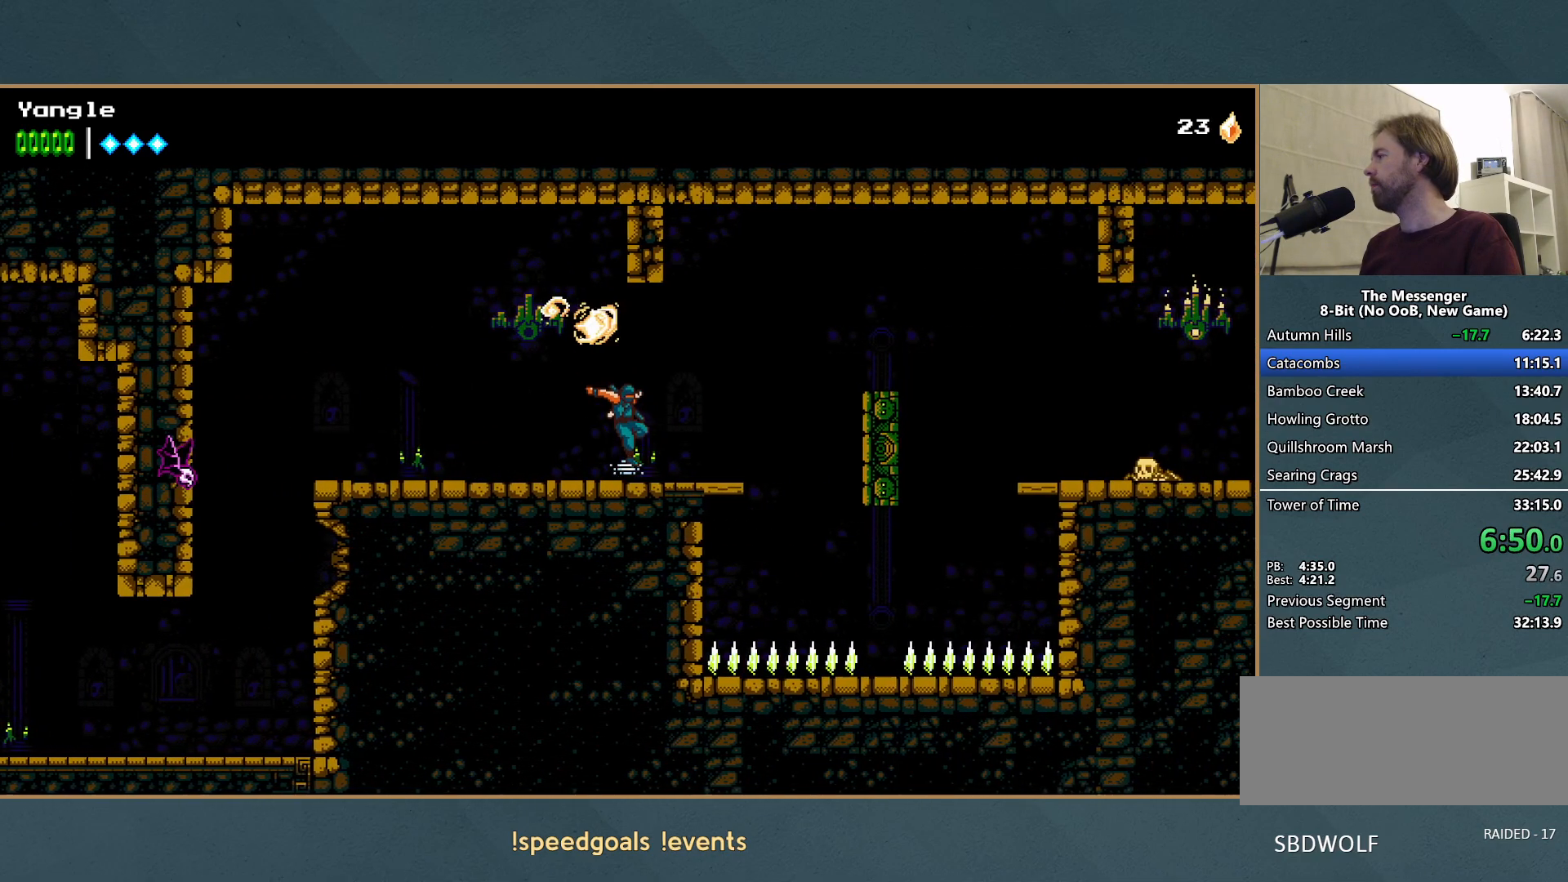
{"buttons": ["A"], "left_stick": "right", "button_events": [[450, "A", "down"]]}
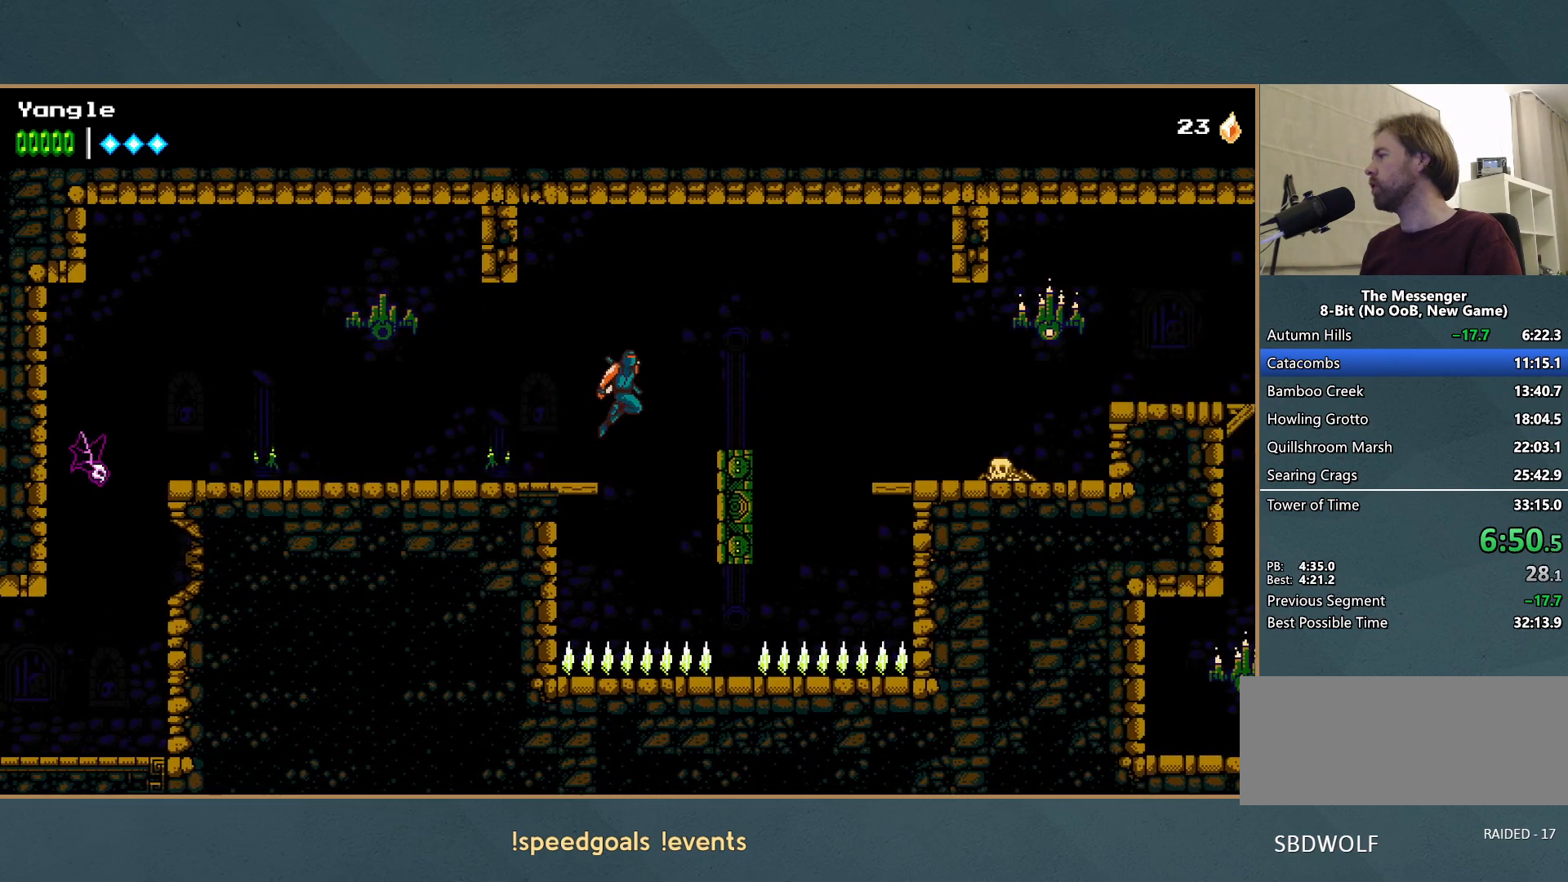
{"buttons": [], "left_stick": "right", "button_events": [[383, "A", "up"]]}
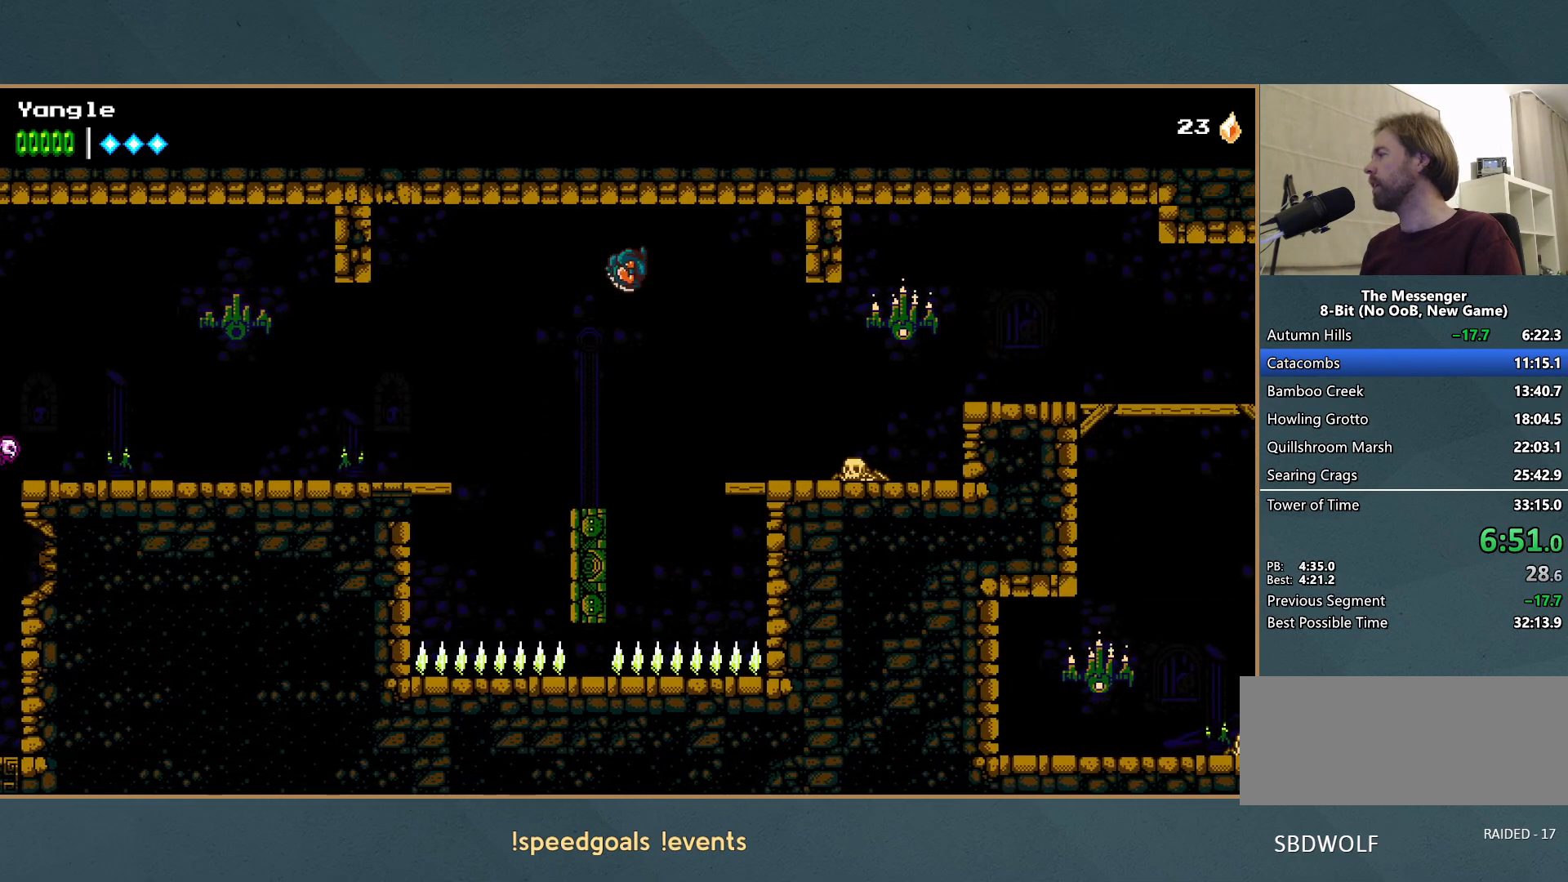
{"buttons": [], "left_stick": "right", "button_events": [[183, "X", "down"], [417, "X", "up"]]}
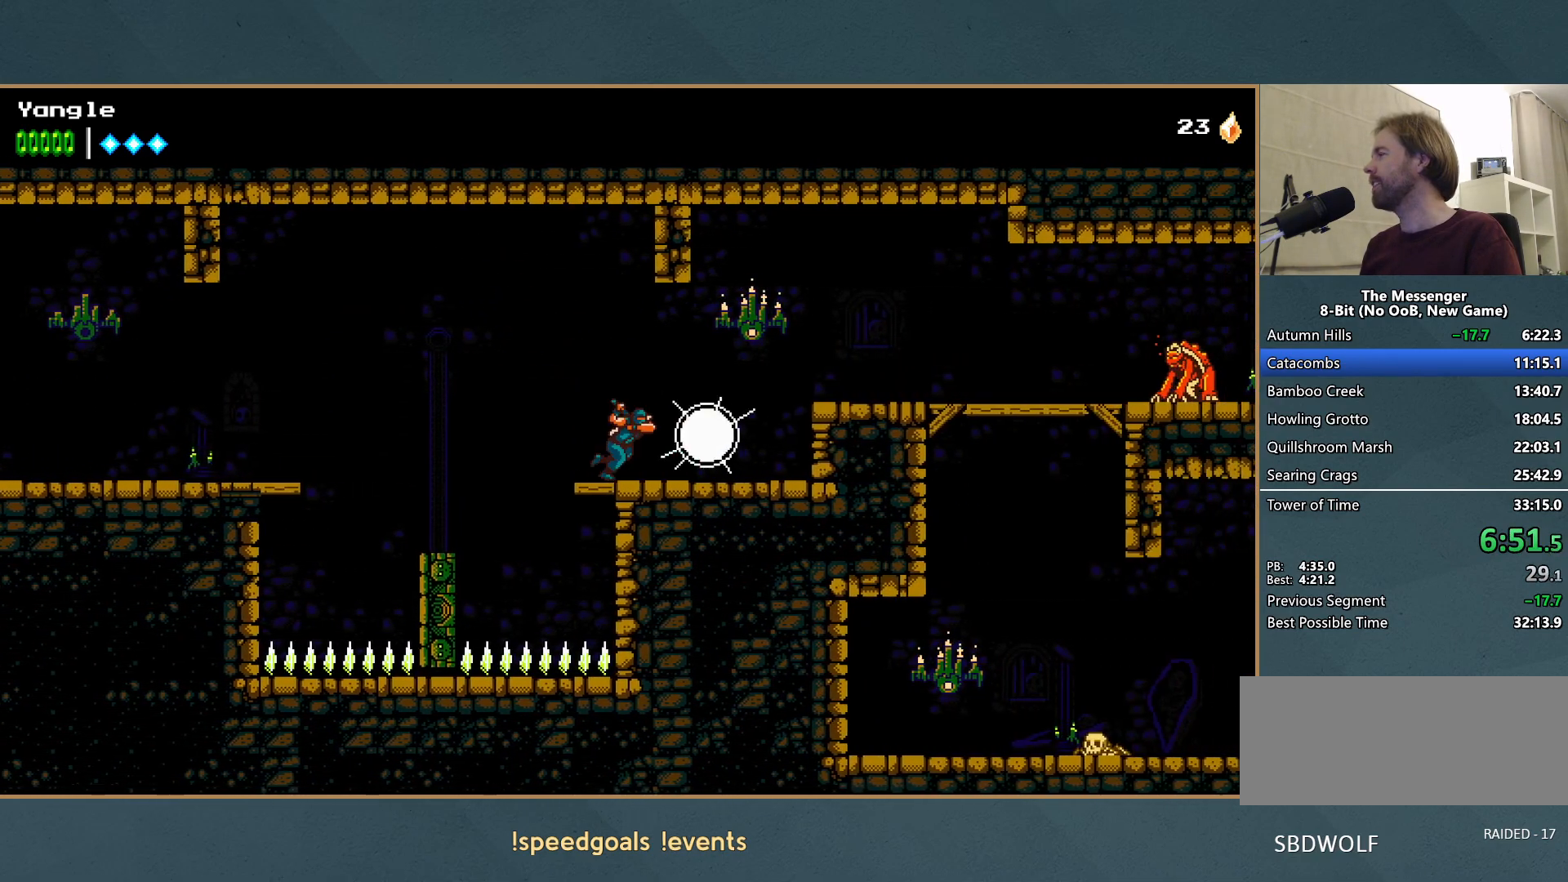
{"buttons": ["X"], "left_stick": "right", "button_events": [[117, "A", "down"], [233, "X", "down"], [300, "A", "up"], [350, "X", "up"], [433, "X", "down"]]}
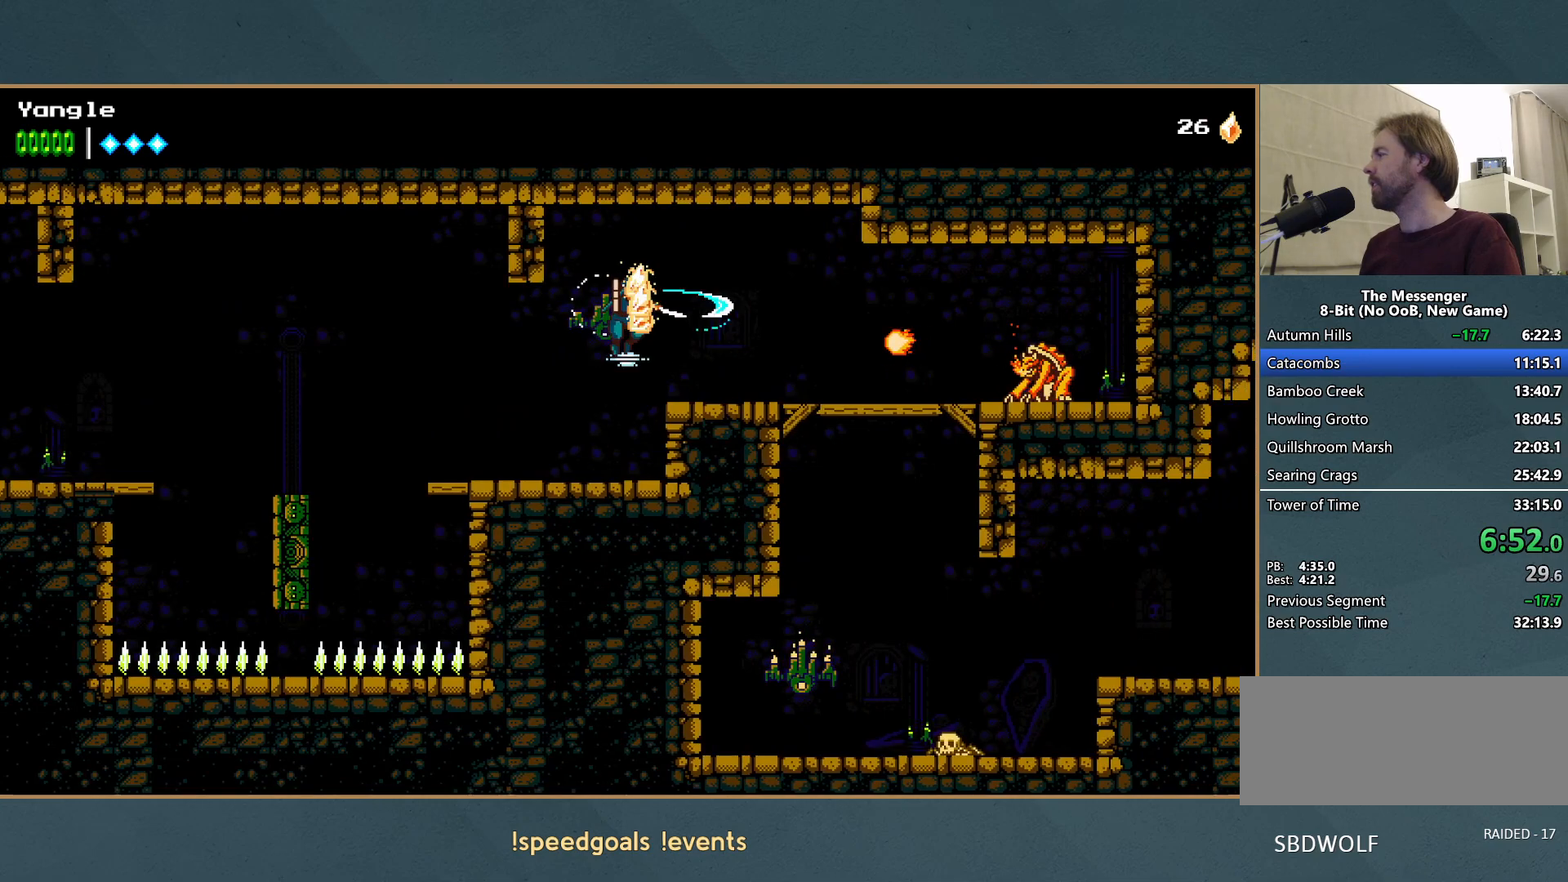
{"buttons": [], "left_stick": "right", "button_events": [[50, "X", "up"], [117, "X", "down"], [200, "X", "up"], [250, "X", "down"], [417, "X", "up"]]}